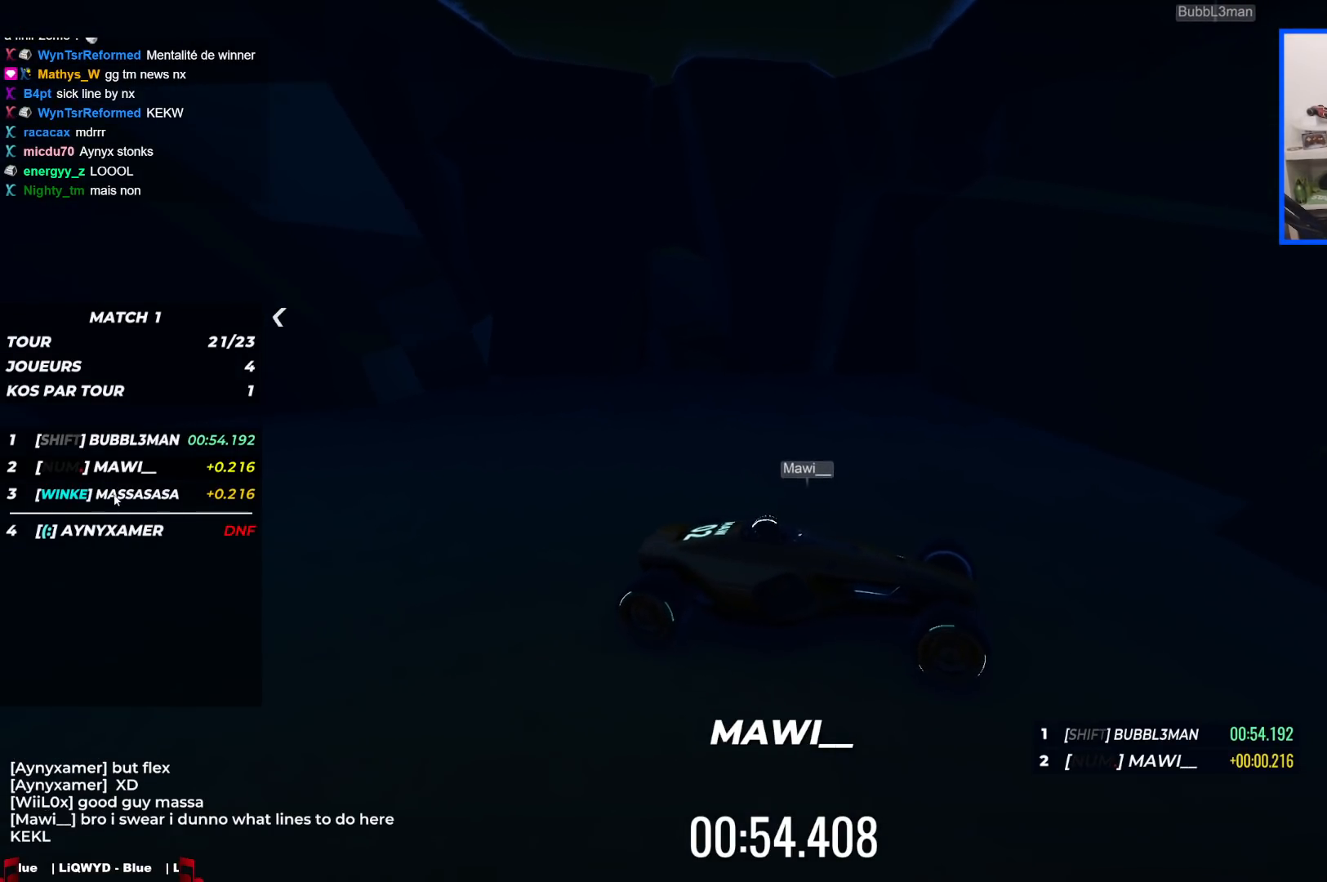
Gameplay with keyboard; each line is a JSON object with the keys held at the frame after it. "events" lists presses ("down") and releases ("up") of "down", "left", "right" and "up" between this image and that frame as [ms after this image, input, new state], when the widget could be followed in between. No other keys are recorded. Mouse input is not recorded.
{"keys": ["up"], "events": [[417, "up", "down"]]}
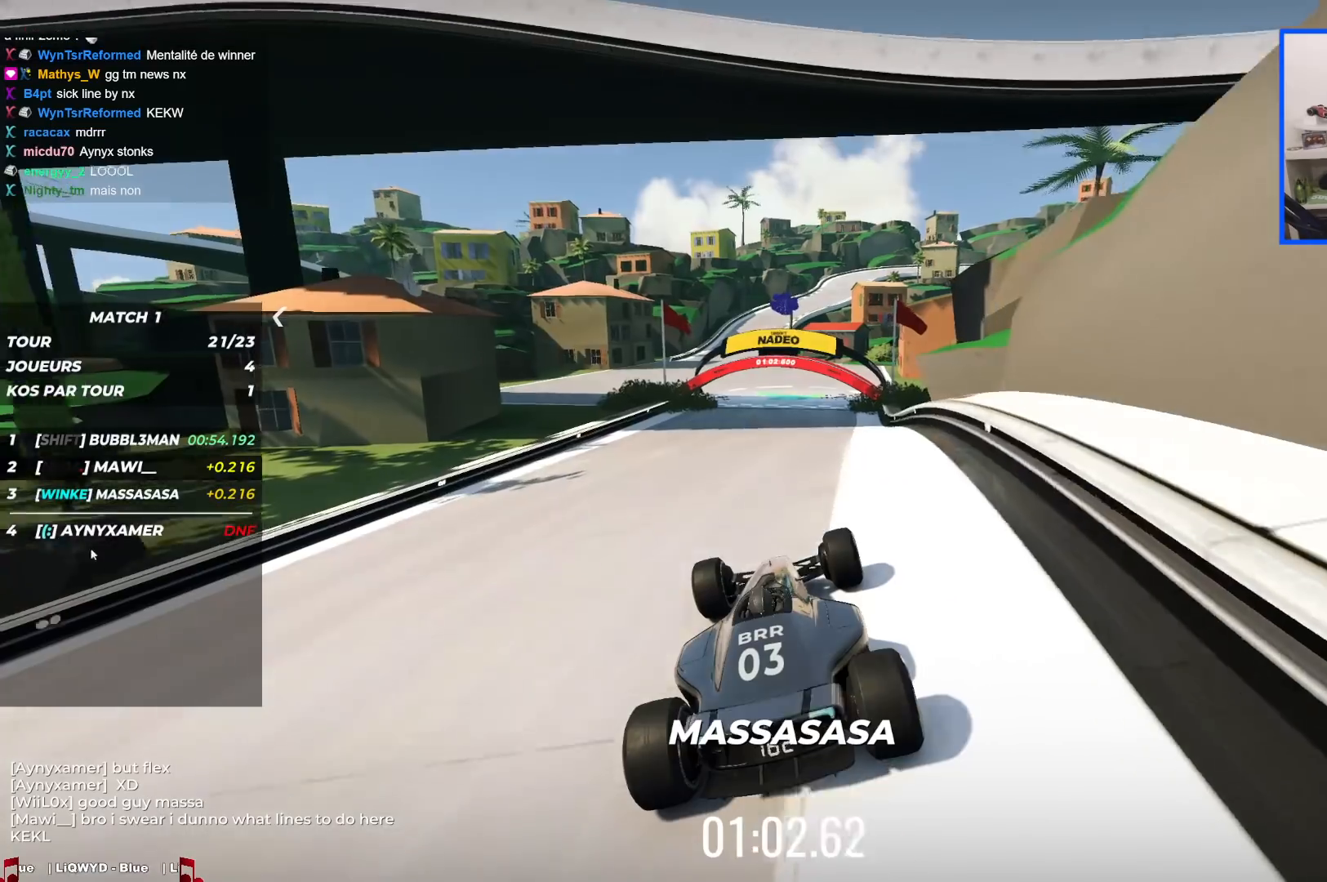
{"keys": ["down"], "events": [[100, "up", "up"], [183, "down", "down"]]}
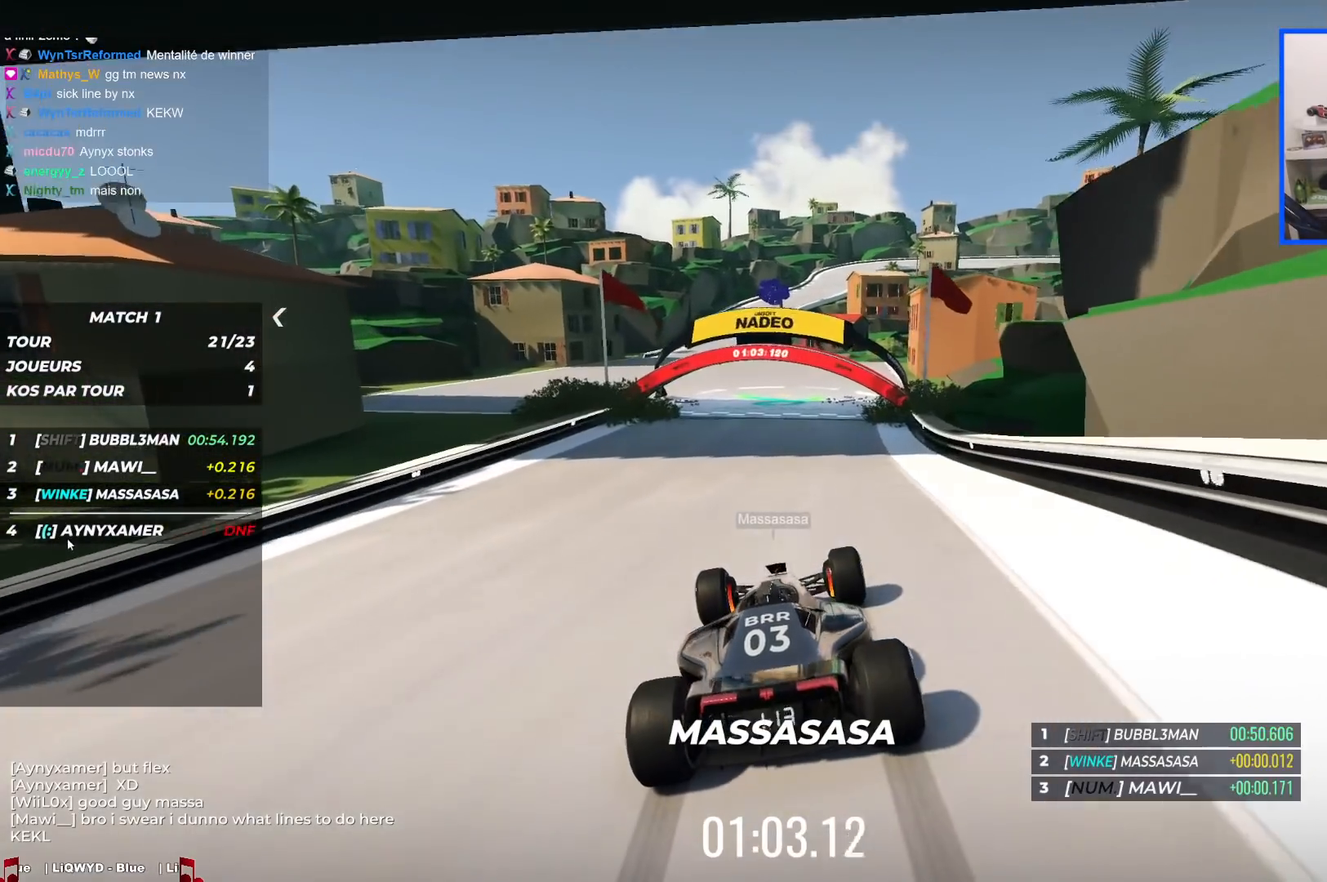
{"keys": ["down"], "events": []}
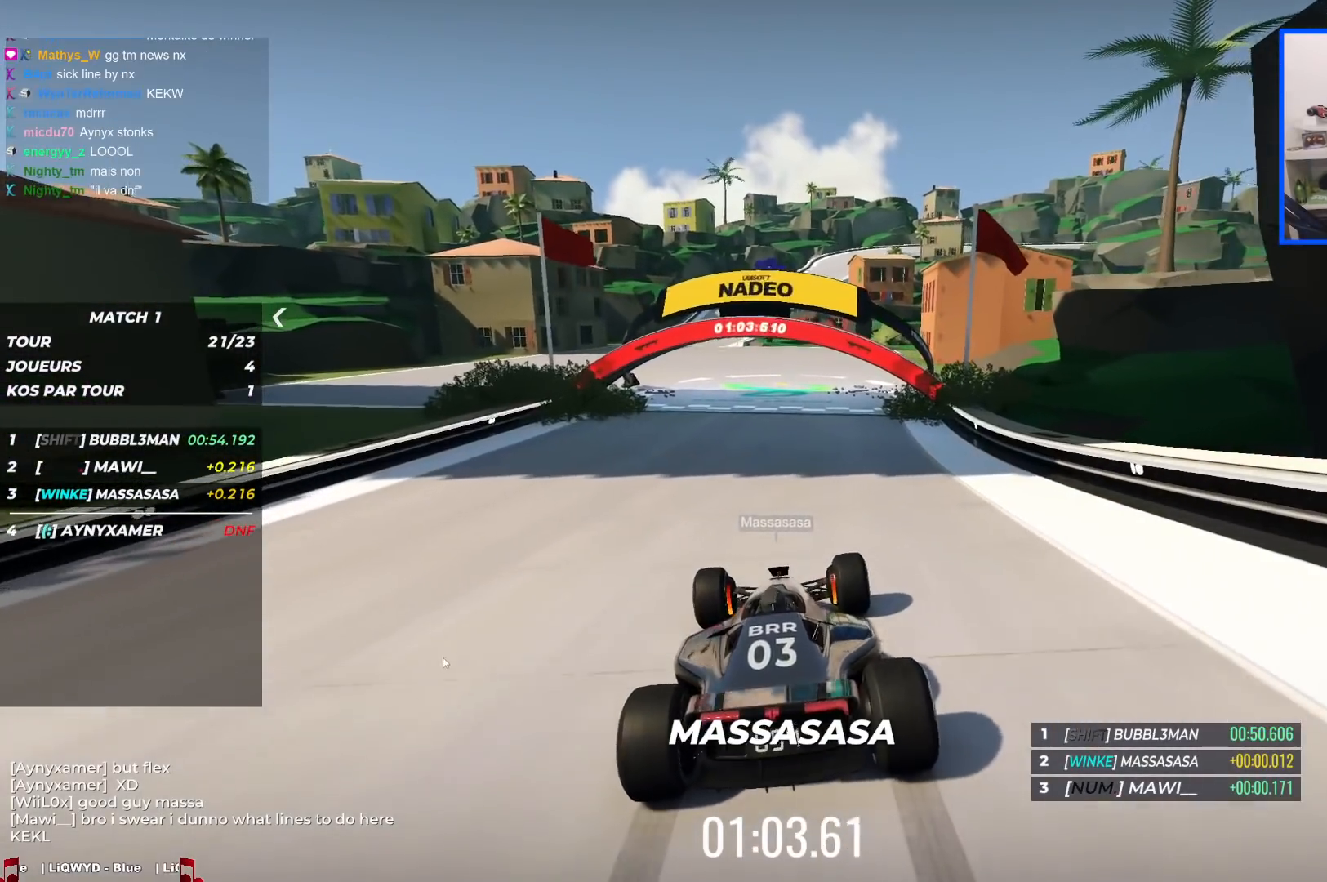
{"keys": ["up"], "events": [[233, "down", "up"], [317, "up", "down"]]}
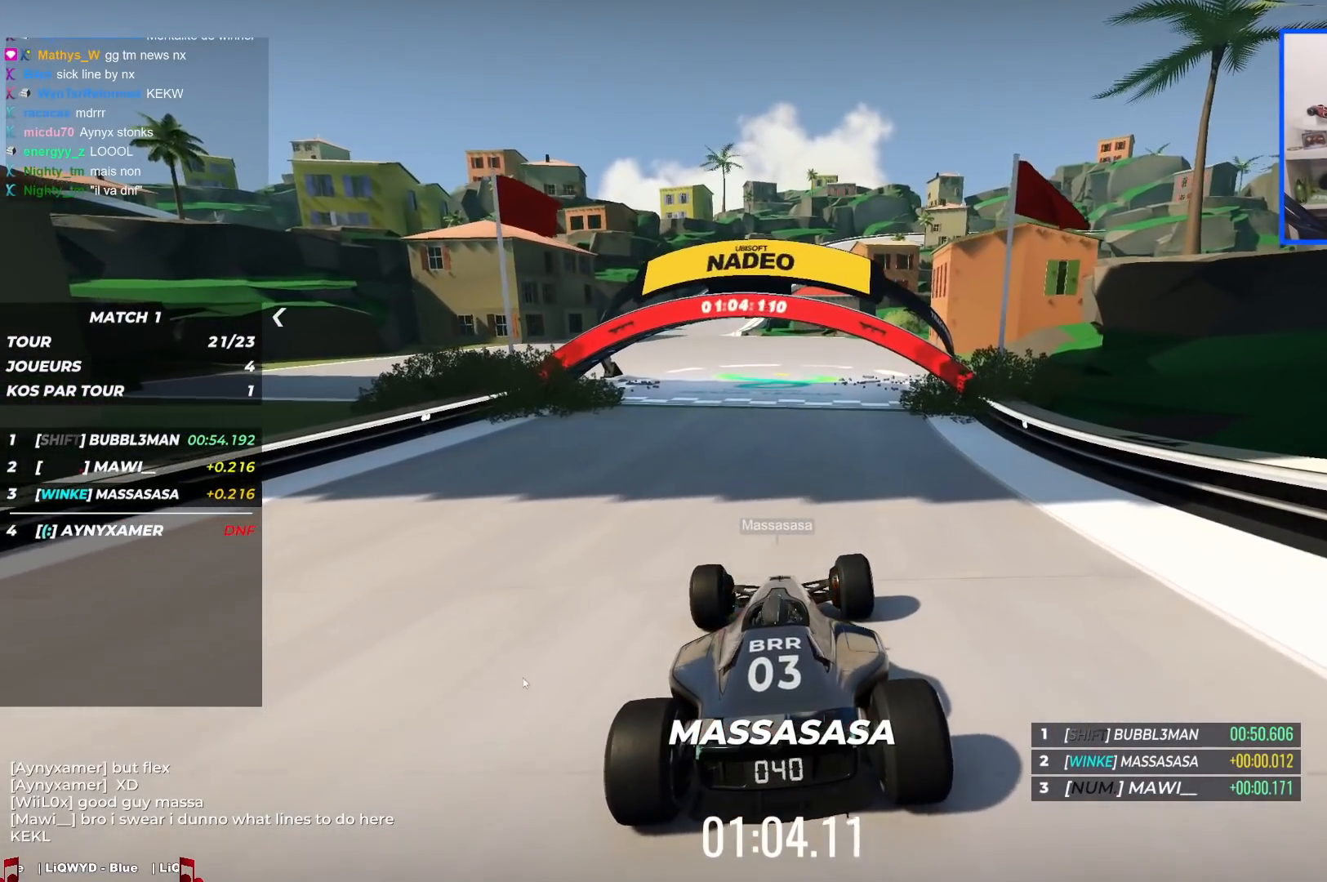
{"keys": ["right", "up"], "events": [[317, "up", "up"], [500, "right", "down"], [500, "up", "down"]]}
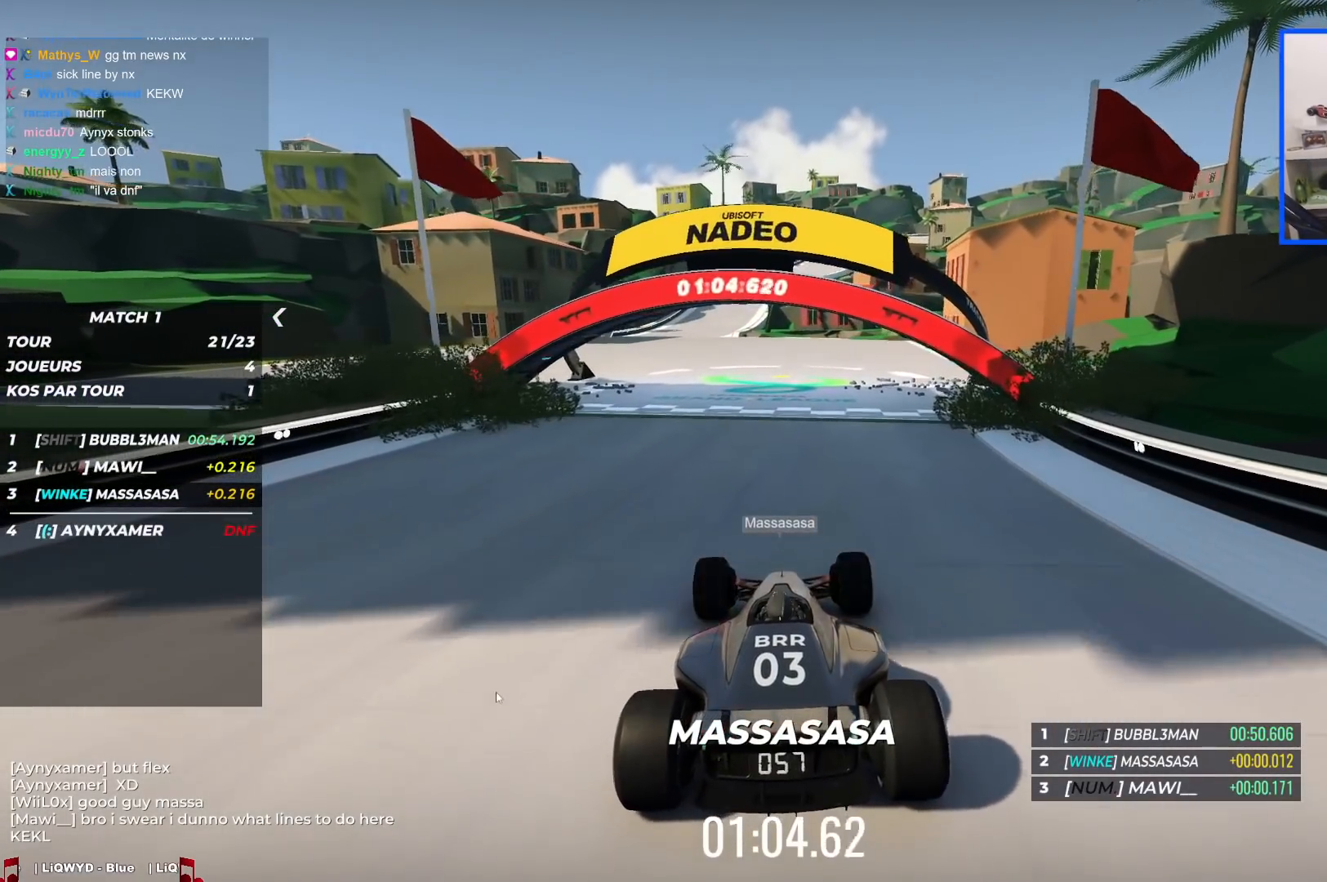
{"keys": ["left"], "events": [[250, "up", "up"], [317, "right", "up"], [333, "left", "down"]]}
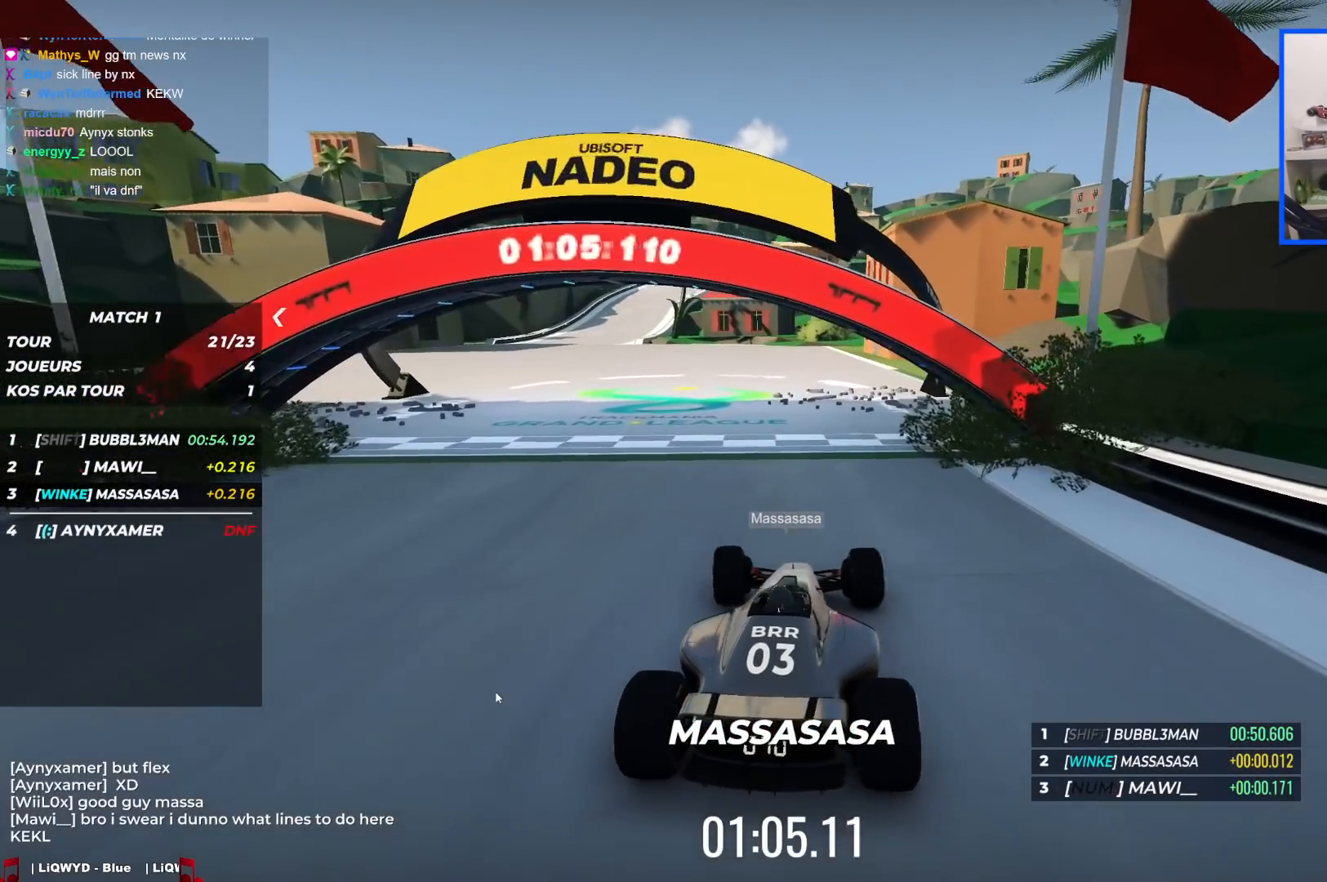
{"keys": ["down", "left", "up"], "events": [[17, "up", "down"], [67, "left", "up"], [83, "down", "down"], [133, "left", "down"]]}
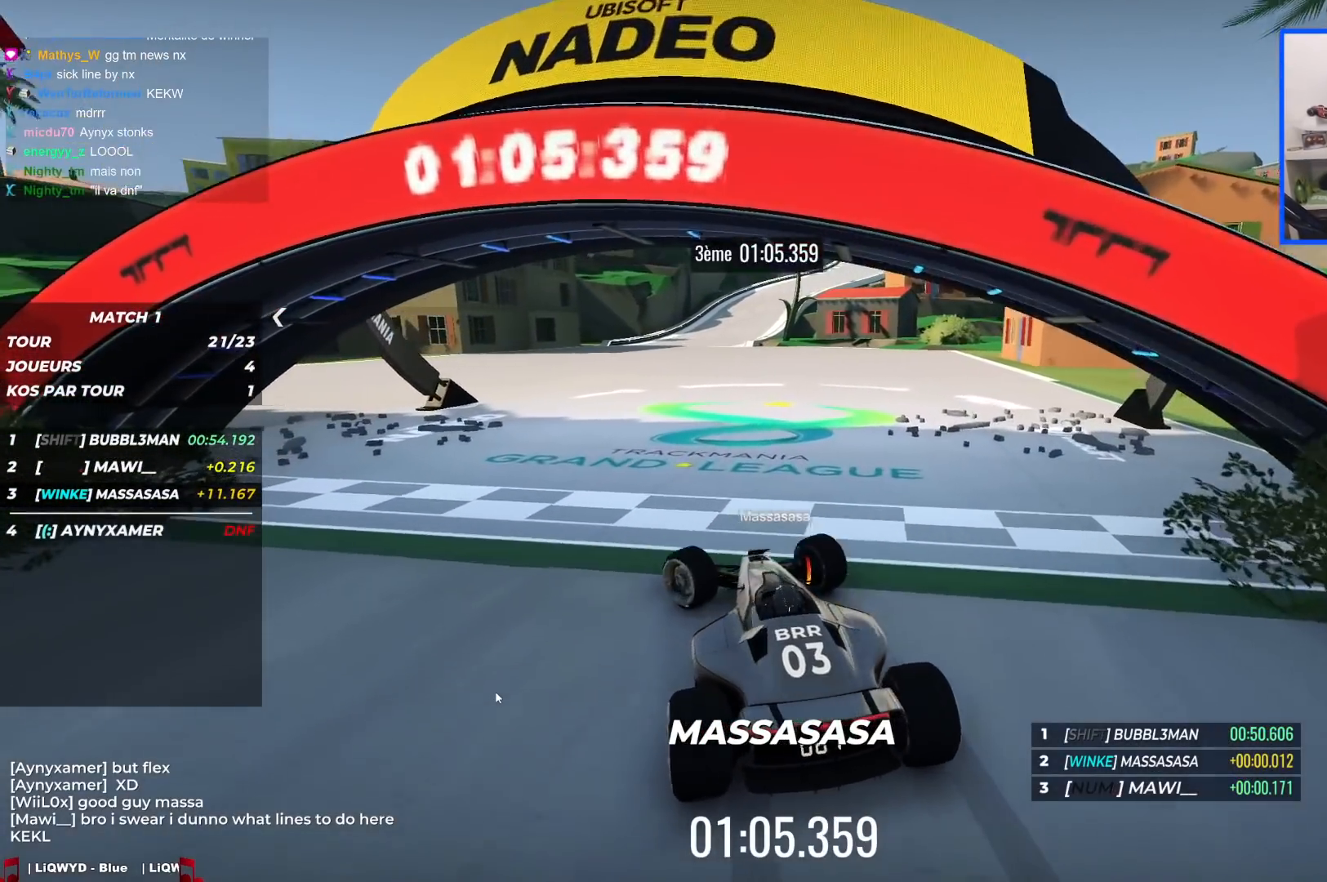
{"keys": ["up"], "events": [[200, "down", "up"], [400, "left", "up"]]}
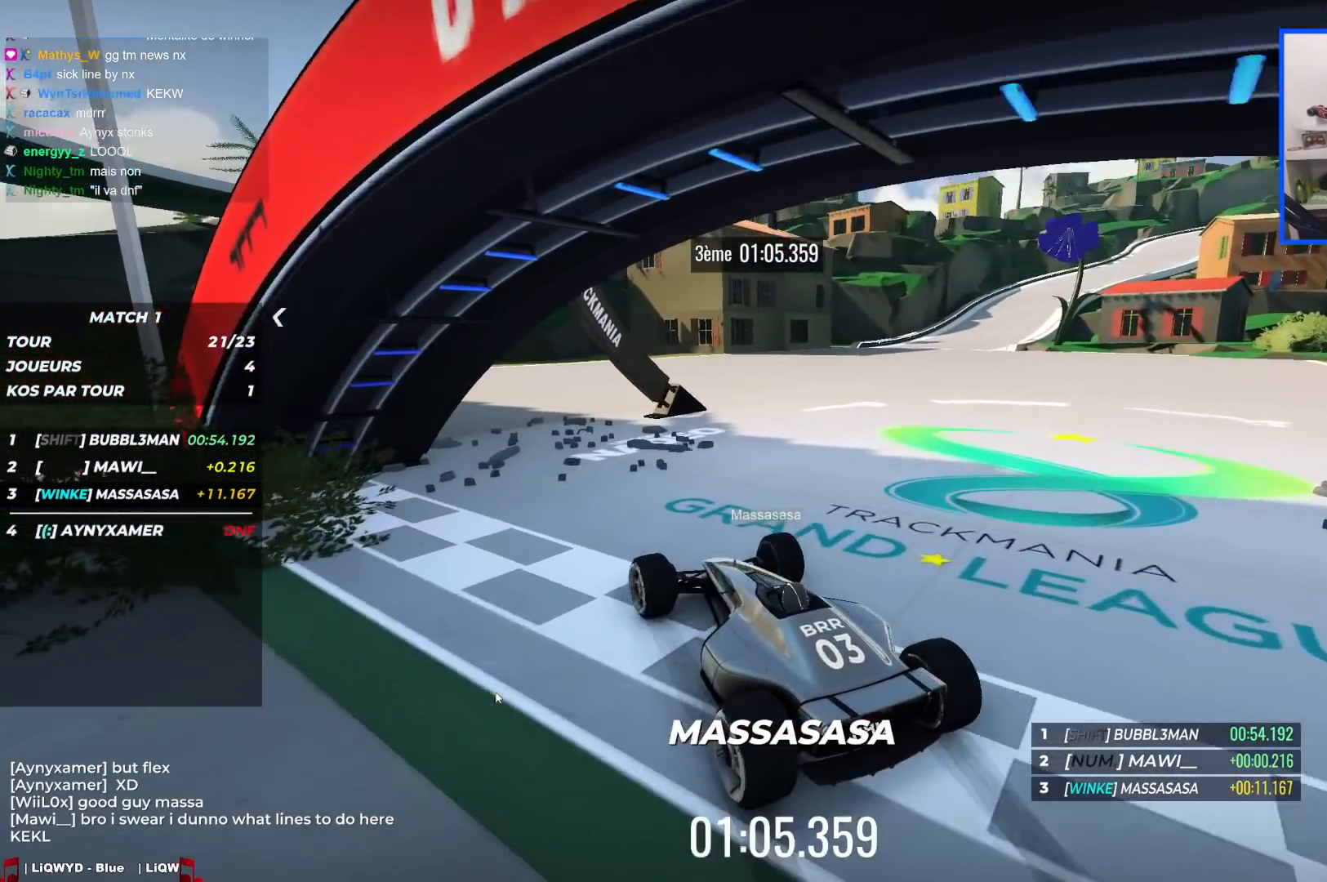
{"keys": [], "events": [[17, "up", "up"]]}